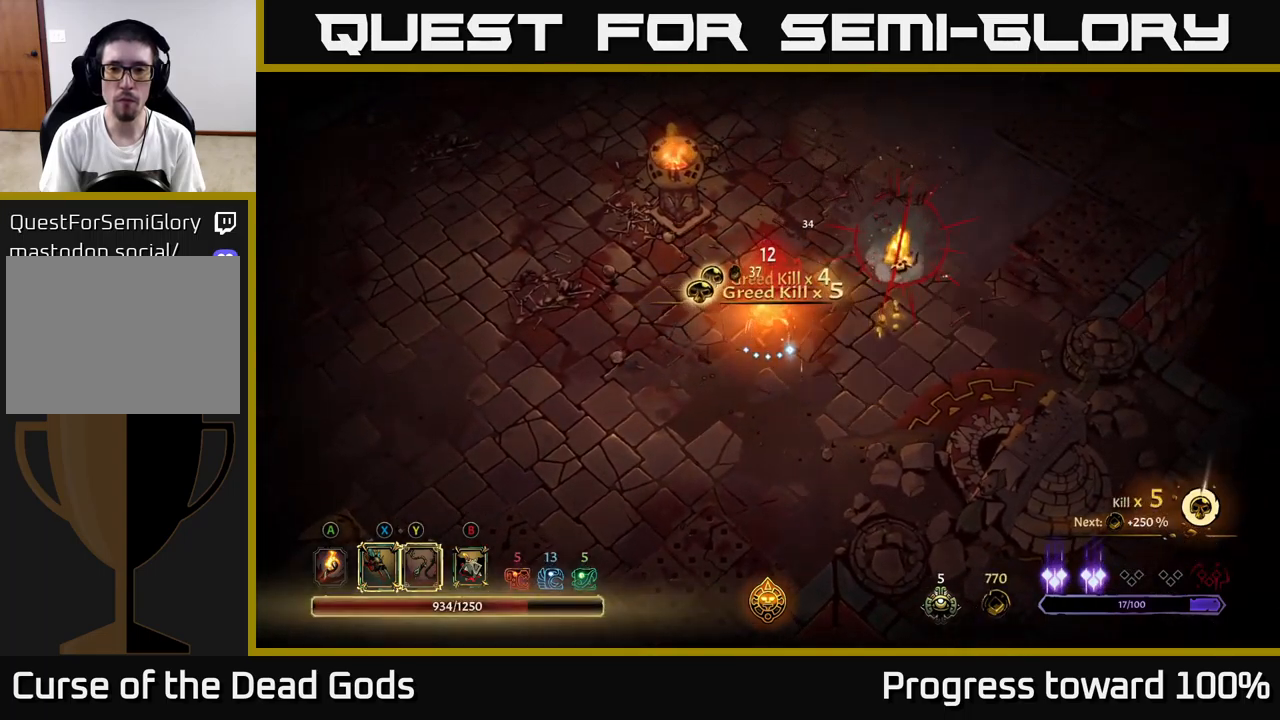
Gameplay with a controller (Xbox layout); each line is a JSON object with the inputs held at the frame after it. "events" lists button and stick changes between this image and that frame as [ms after this image, input, new state], when the widget could be followed in between. Not read: L3 R3.
{"buttons": [], "left_stick": "center", "right_stick": "center", "events": [[183, "left_stick", "center"]]}
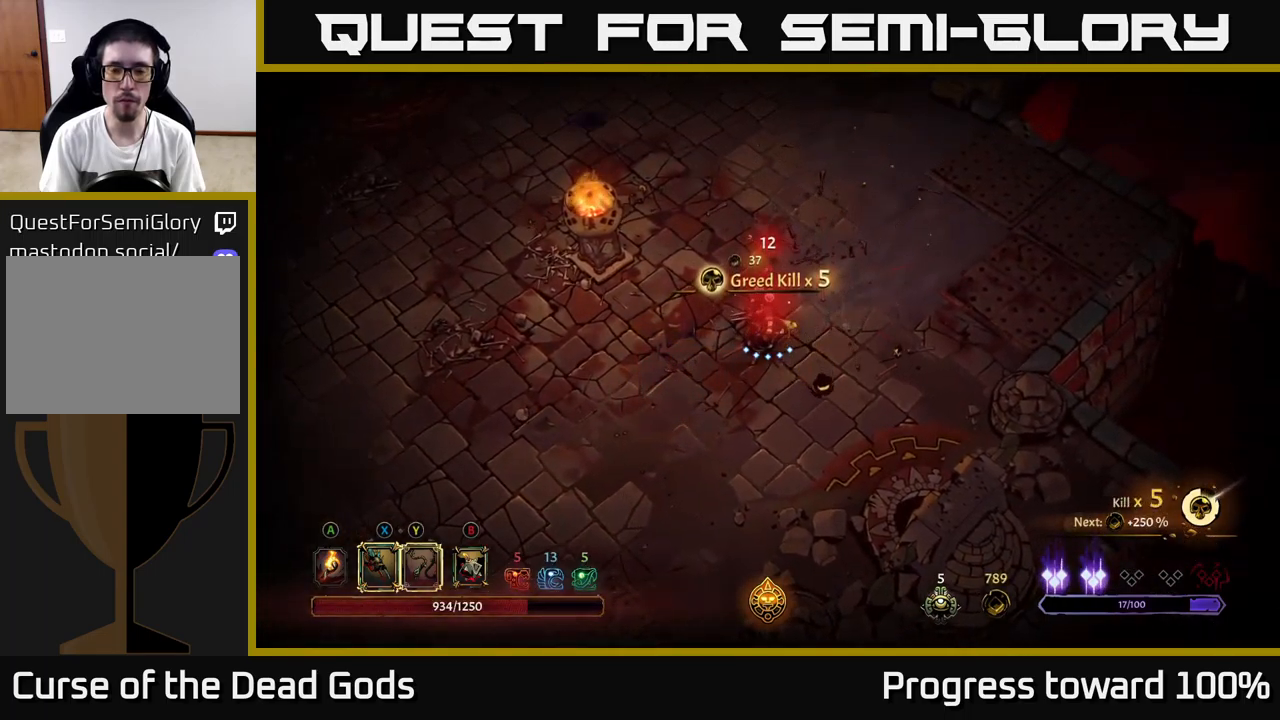
{"buttons": [], "left_stick": "down", "right_stick": "center", "events": [[100, "left_stick", "down-right"], [300, "A", "down"], [367, "A", "up"], [450, "left_stick", "down"]]}
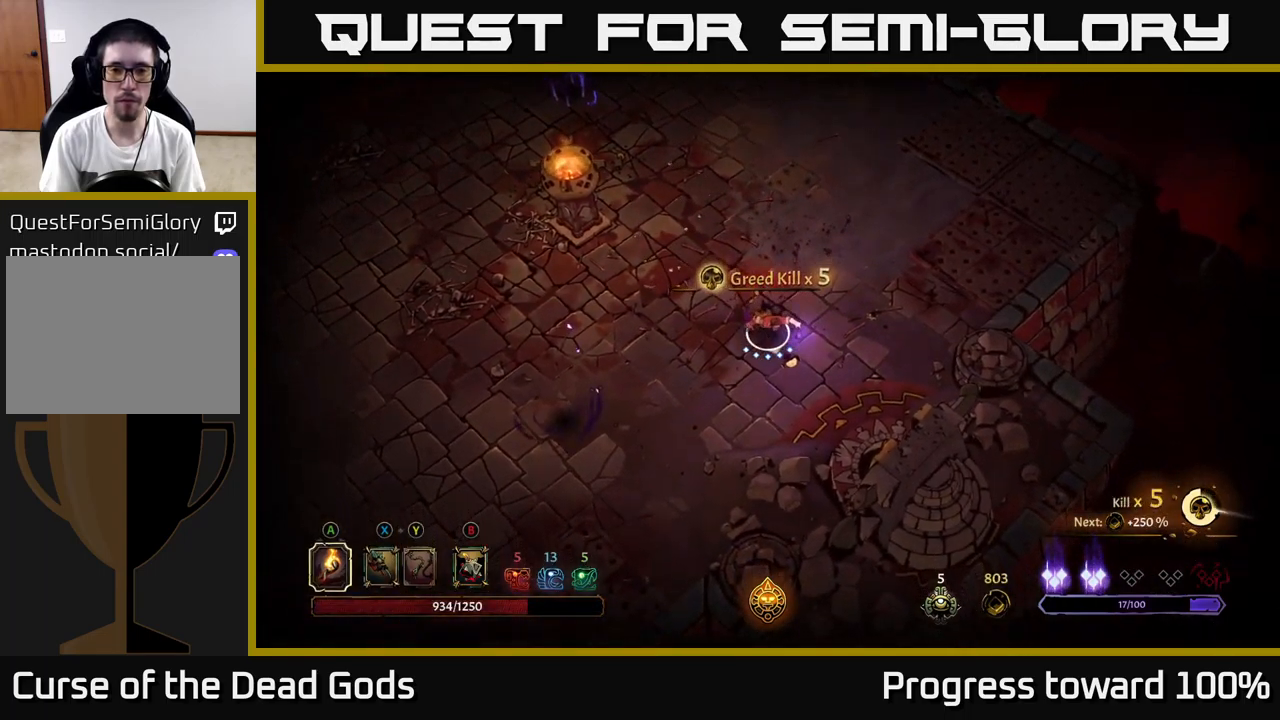
{"buttons": ["Y"], "left_stick": "left", "right_stick": "center", "events": [[117, "left_stick", "left"], [200, "left_stick", "up"], [483, "Y", "down"], [483, "left_stick", "left"]]}
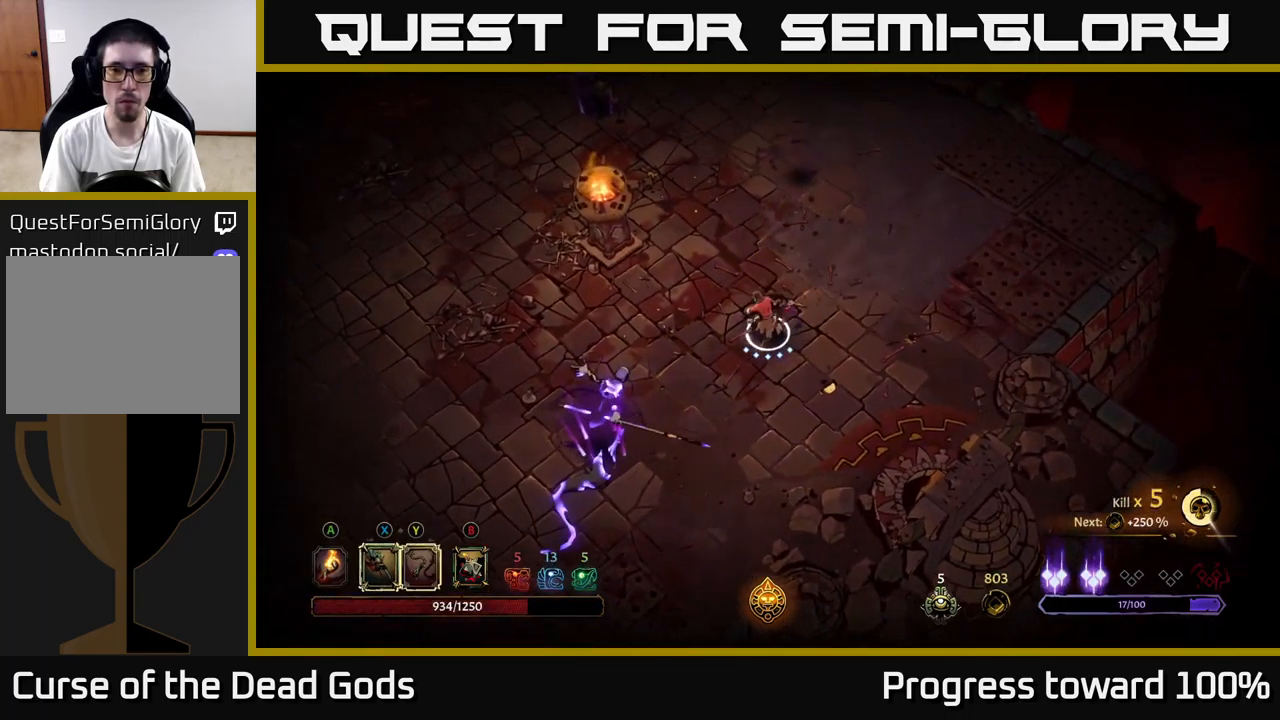
{"buttons": ["Y"], "left_stick": "down-left", "right_stick": "center", "events": [[67, "left_stick", "down-left"]]}
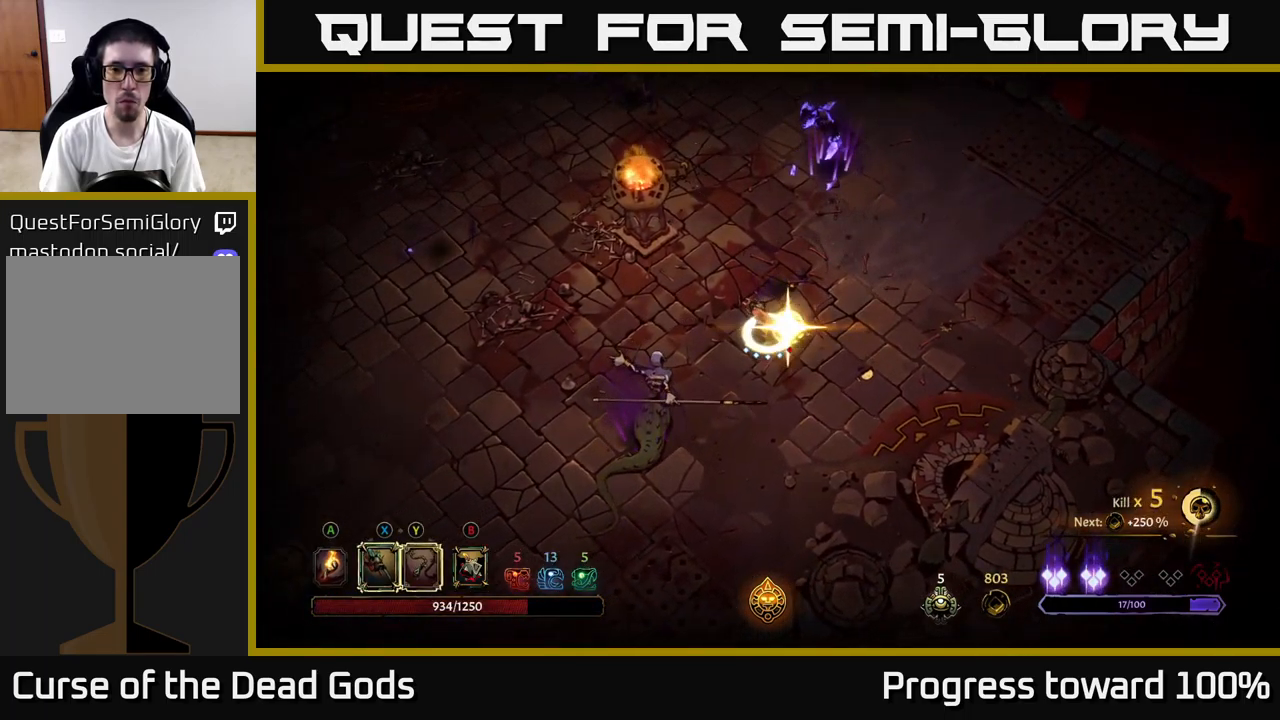
{"buttons": [], "left_stick": "down-left", "right_stick": "center", "events": [[67, "Y", "up"]]}
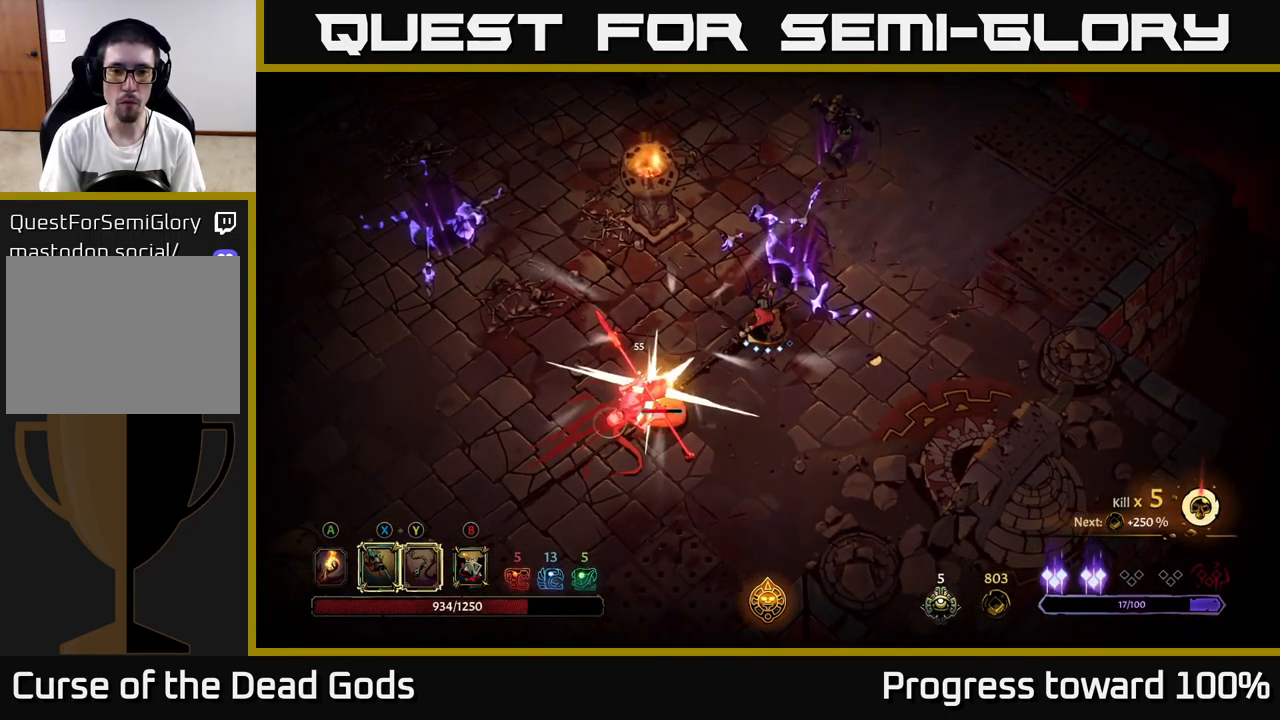
{"buttons": [], "left_stick": "down-left", "right_stick": "center", "events": [[150, "X", "down"], [317, "X", "up"]]}
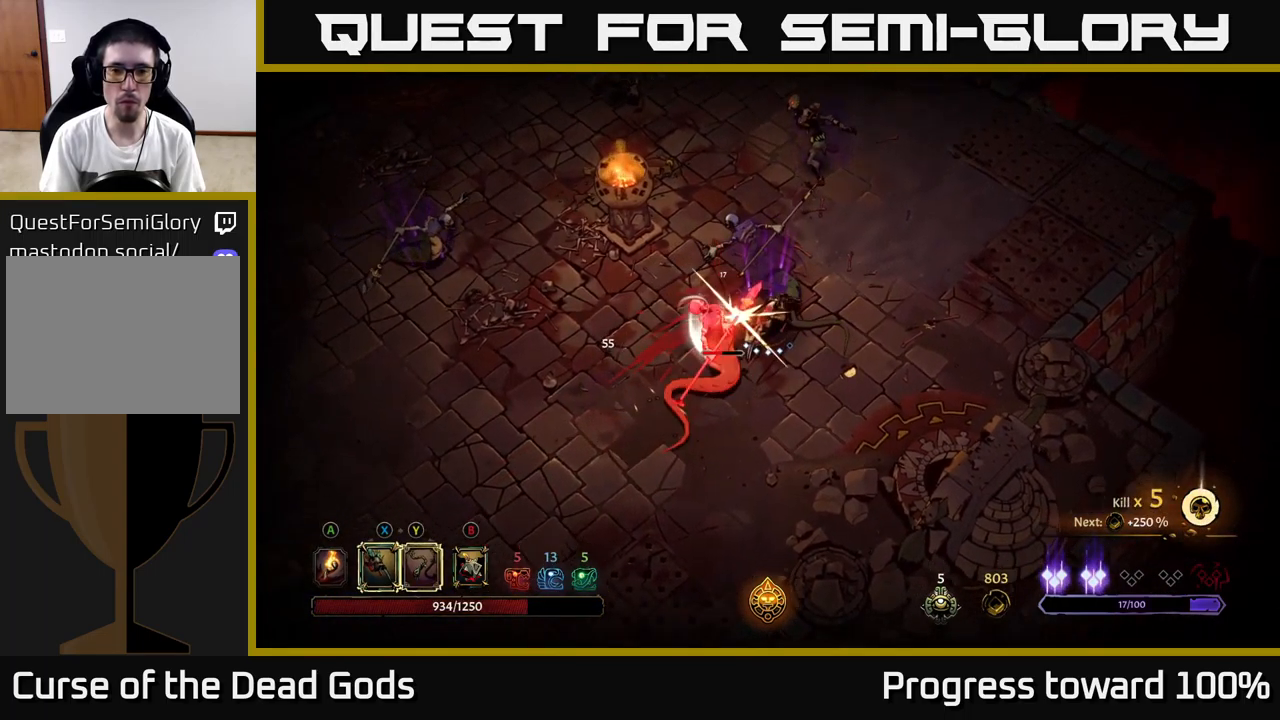
{"buttons": [], "left_stick": "up", "right_stick": "center", "events": [[33, "X", "down"], [100, "left_stick", "up-left"], [167, "X", "up"], [283, "X", "down"], [350, "left_stick", "up"], [400, "X", "up"]]}
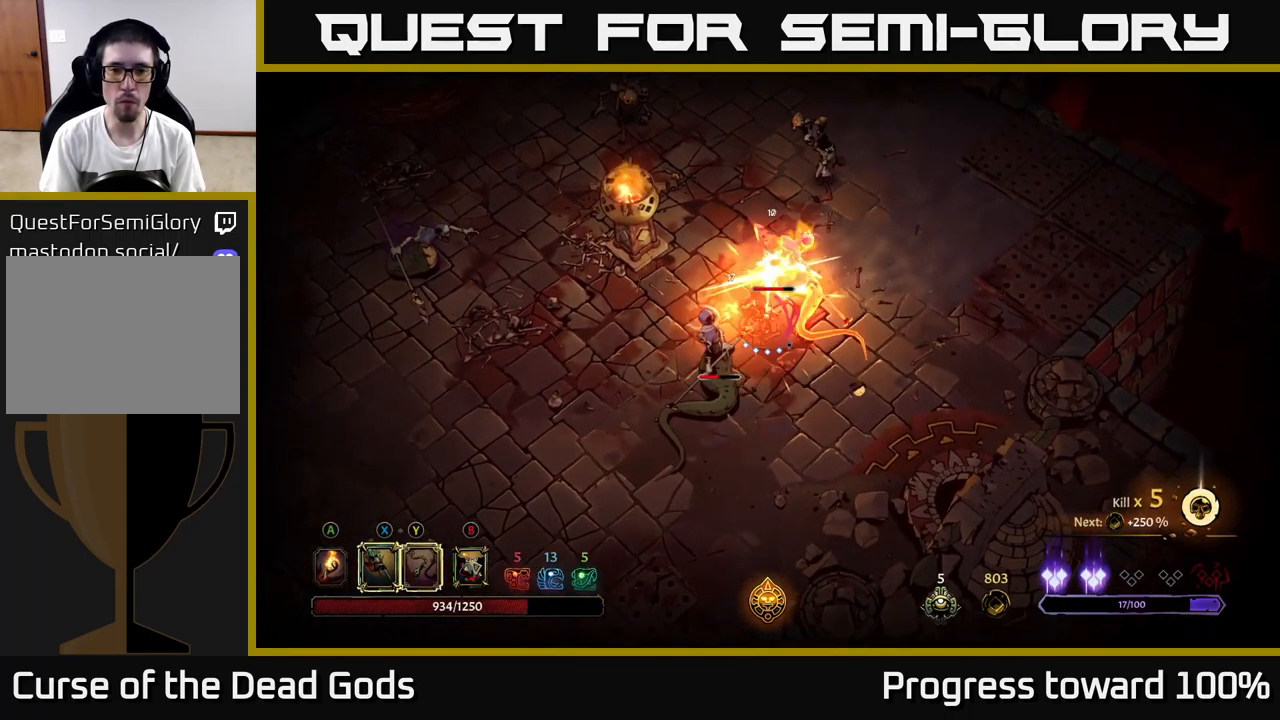
{"buttons": [], "left_stick": "up", "right_stick": "center", "events": [[17, "X", "down"], [150, "X", "up"], [234, "X", "down"], [417, "X", "up"]]}
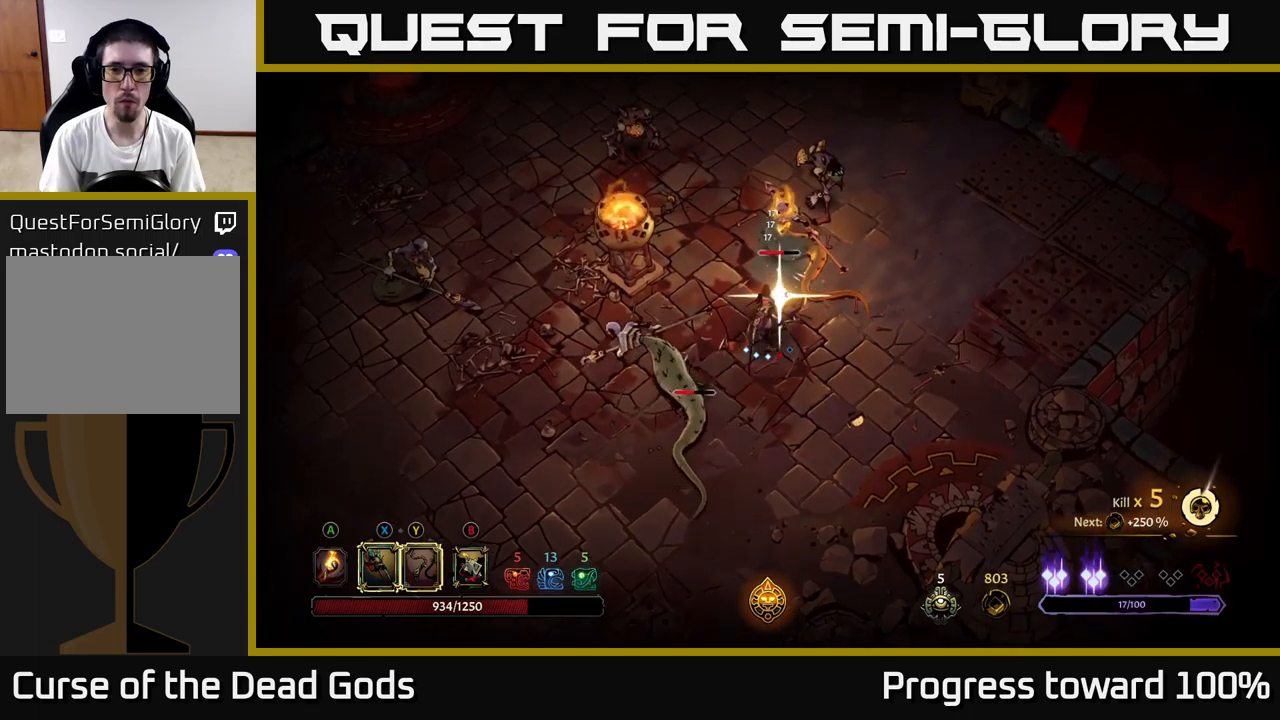
{"buttons": [], "left_stick": "down", "right_stick": "center", "events": [[117, "left_stick", "center"], [467, "left_stick", "down"]]}
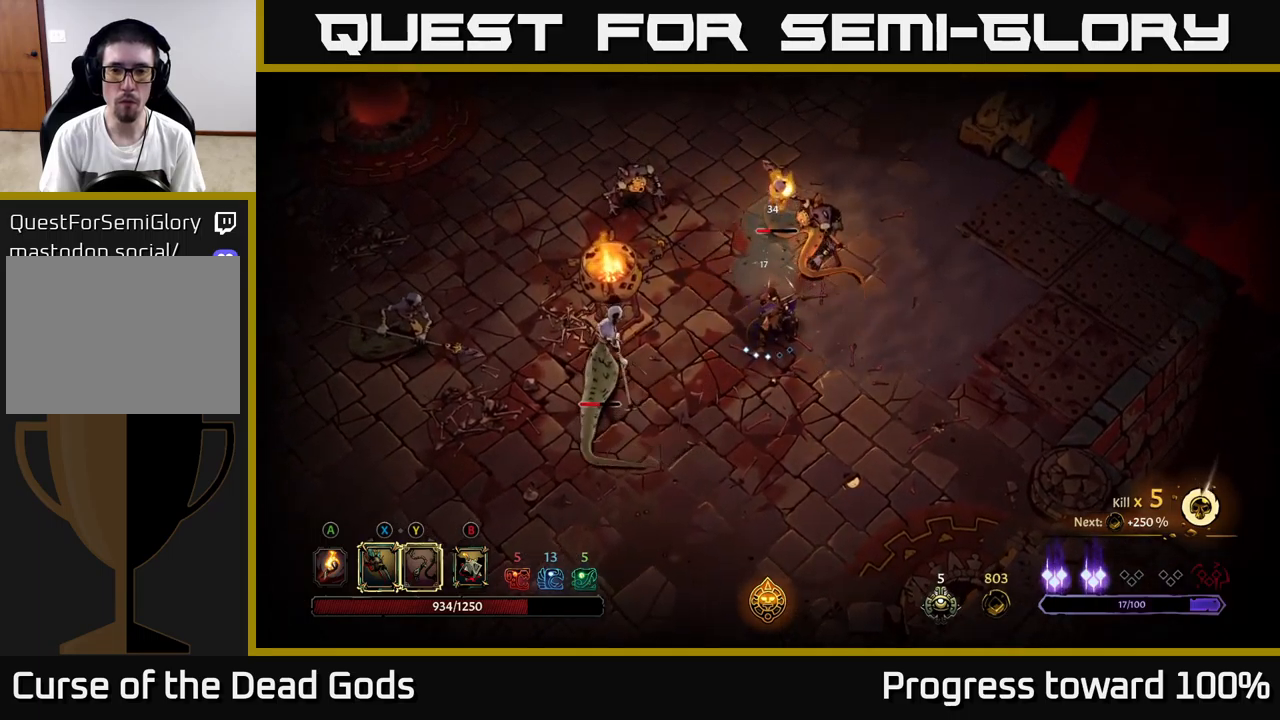
{"buttons": [], "left_stick": "down-right", "right_stick": "center", "events": [[17, "left_stick", "down-right"]]}
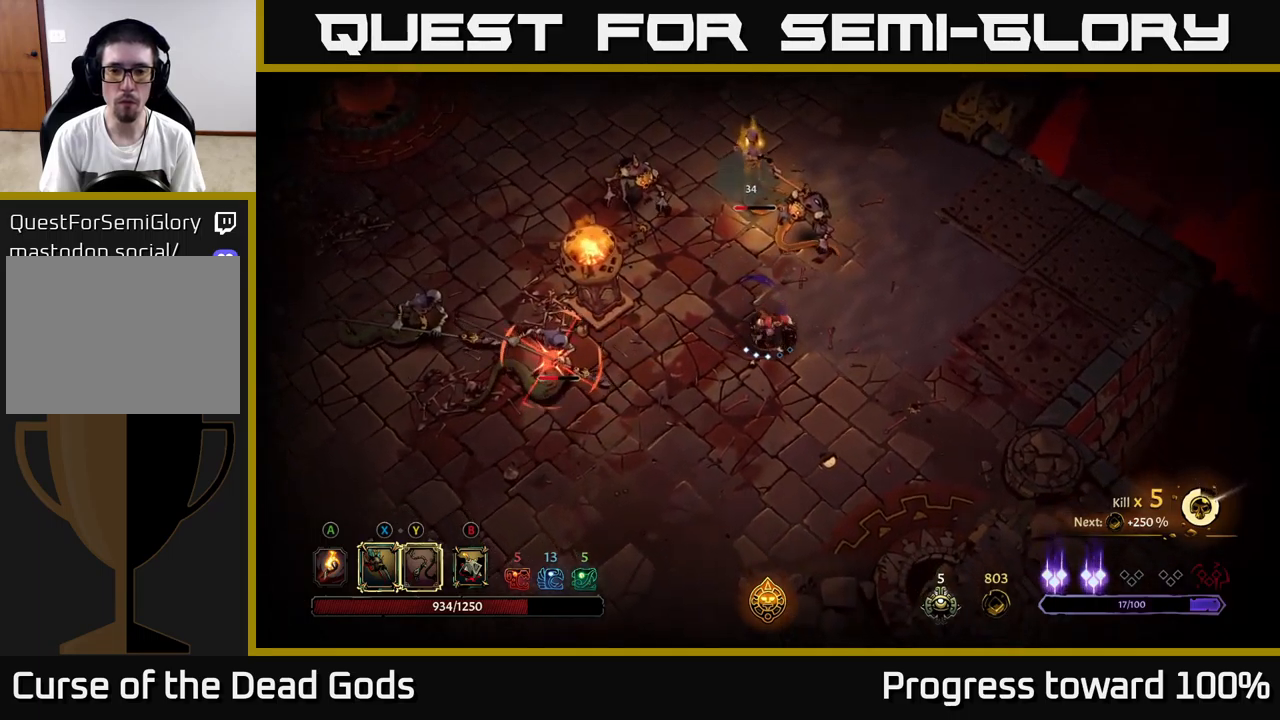
{"buttons": [], "left_stick": "down-left", "right_stick": "center", "events": [[17, "B", "down"], [117, "B", "up"], [234, "left_stick", "down"], [300, "R2", "down"], [400, "R2", "up"], [417, "left_stick", "down-left"]]}
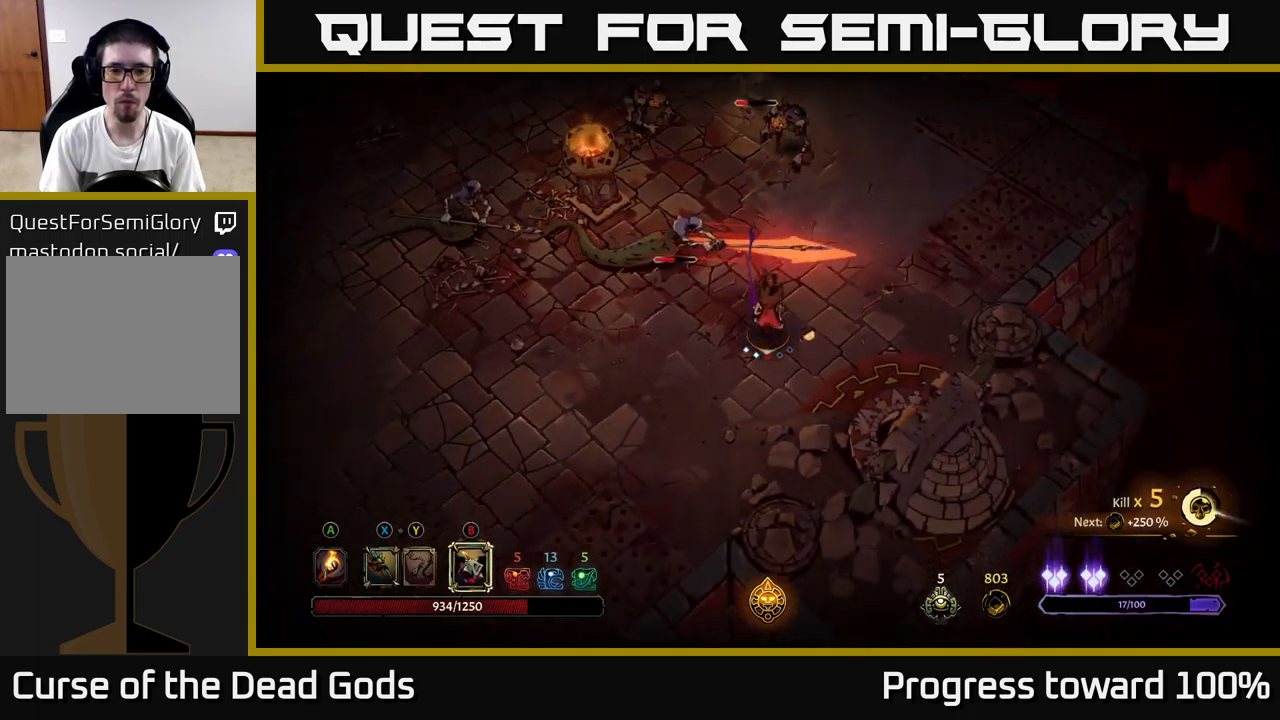
{"buttons": [], "left_stick": "up", "right_stick": "center", "events": [[234, "left_stick", "up-left"], [300, "left_stick", "up"], [350, "B", "down"], [434, "B", "up"]]}
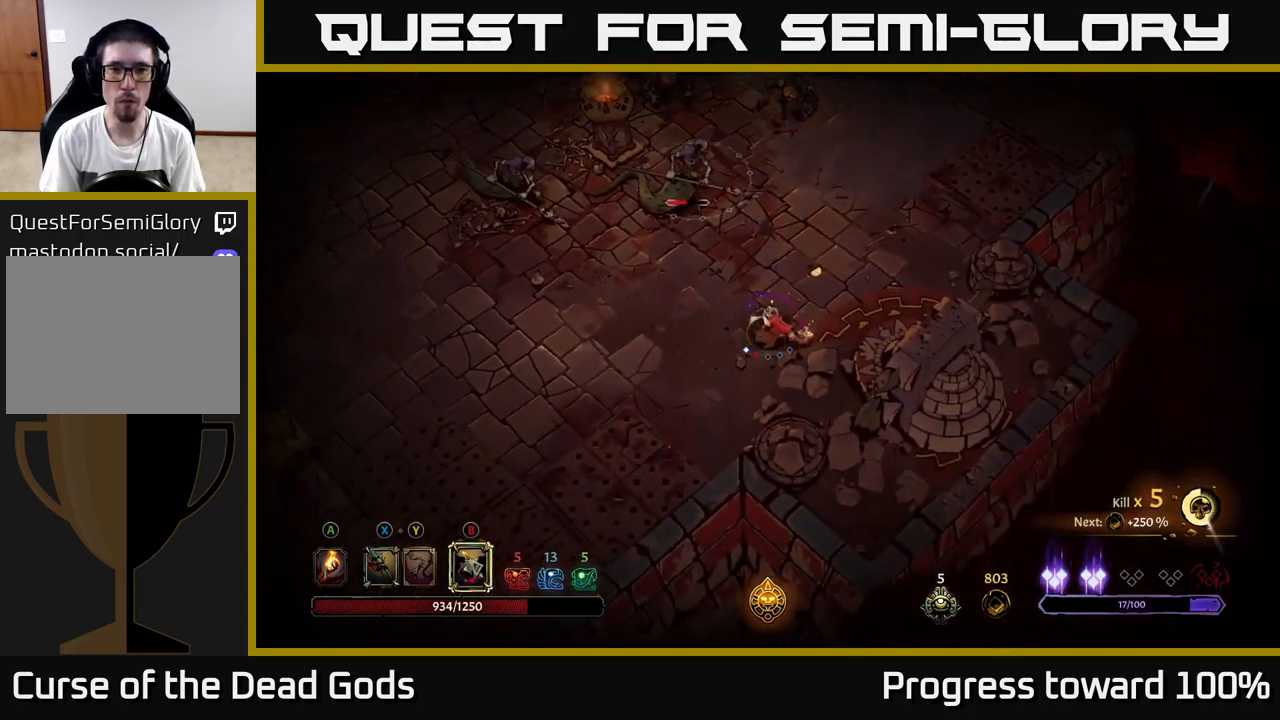
{"buttons": ["B"], "left_stick": "up-left", "right_stick": "center", "events": [[67, "left_stick", "up-left"], [417, "B", "down"]]}
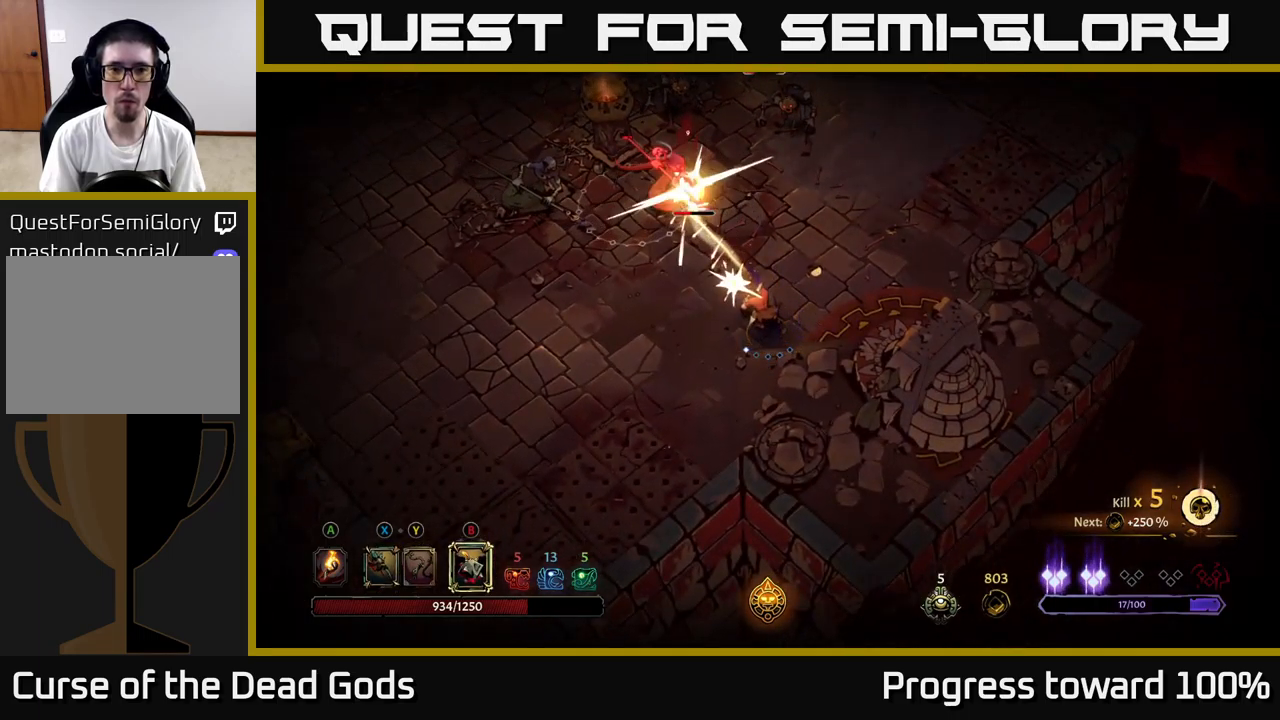
{"buttons": [], "left_stick": "up", "right_stick": "center", "events": [[17, "B", "up"], [367, "left_stick", "up"]]}
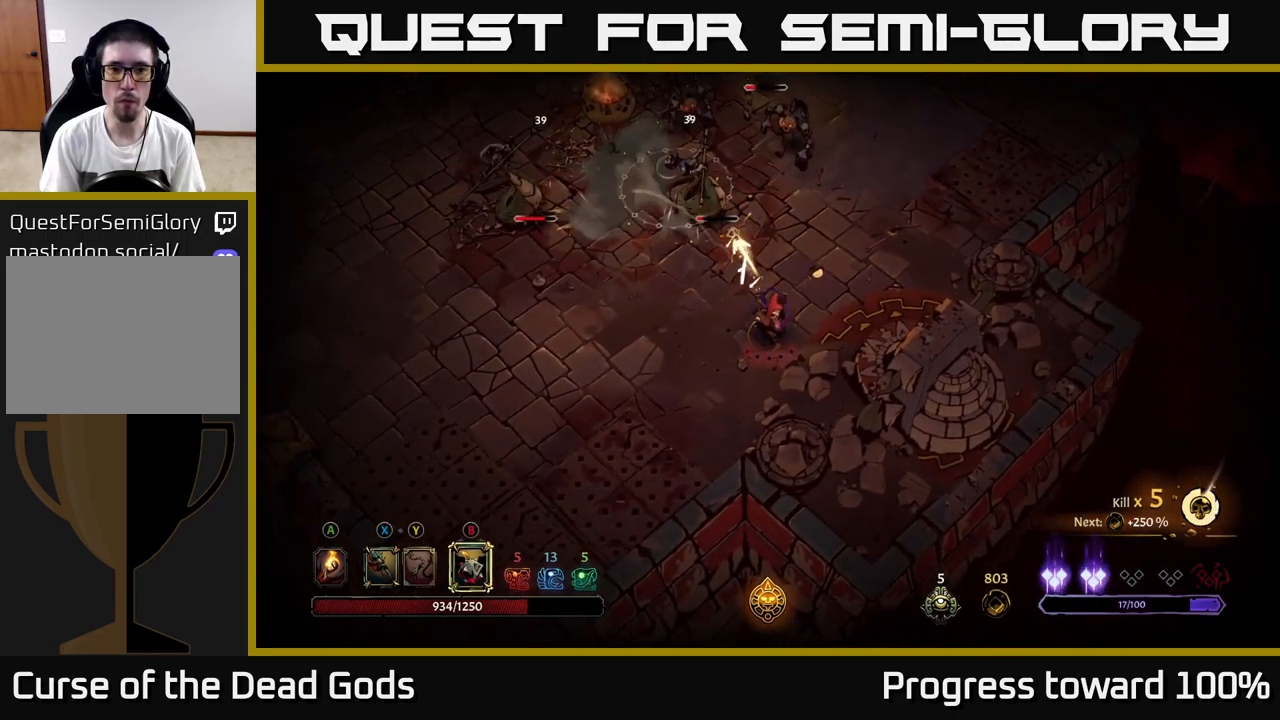
{"buttons": [], "left_stick": "up", "right_stick": "center", "events": [[150, "B", "down"], [250, "B", "up"]]}
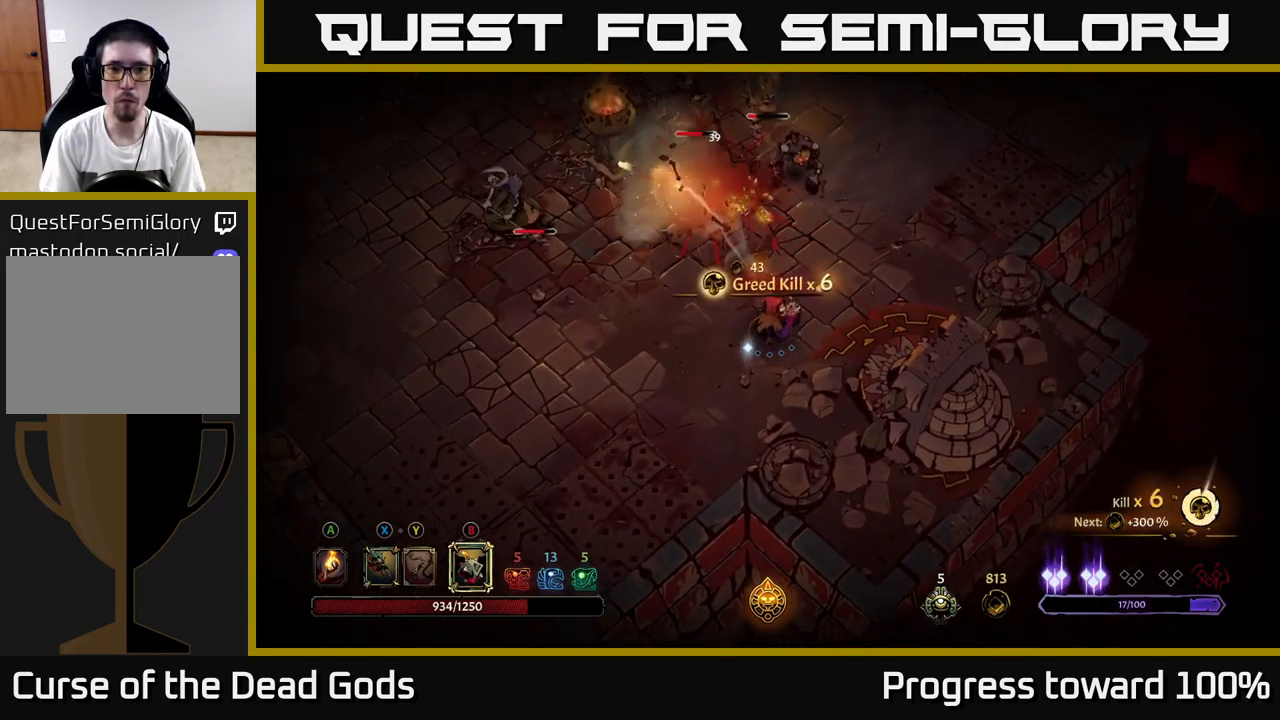
{"buttons": [], "left_stick": "left", "right_stick": "center", "events": [[484, "left_stick", "left"]]}
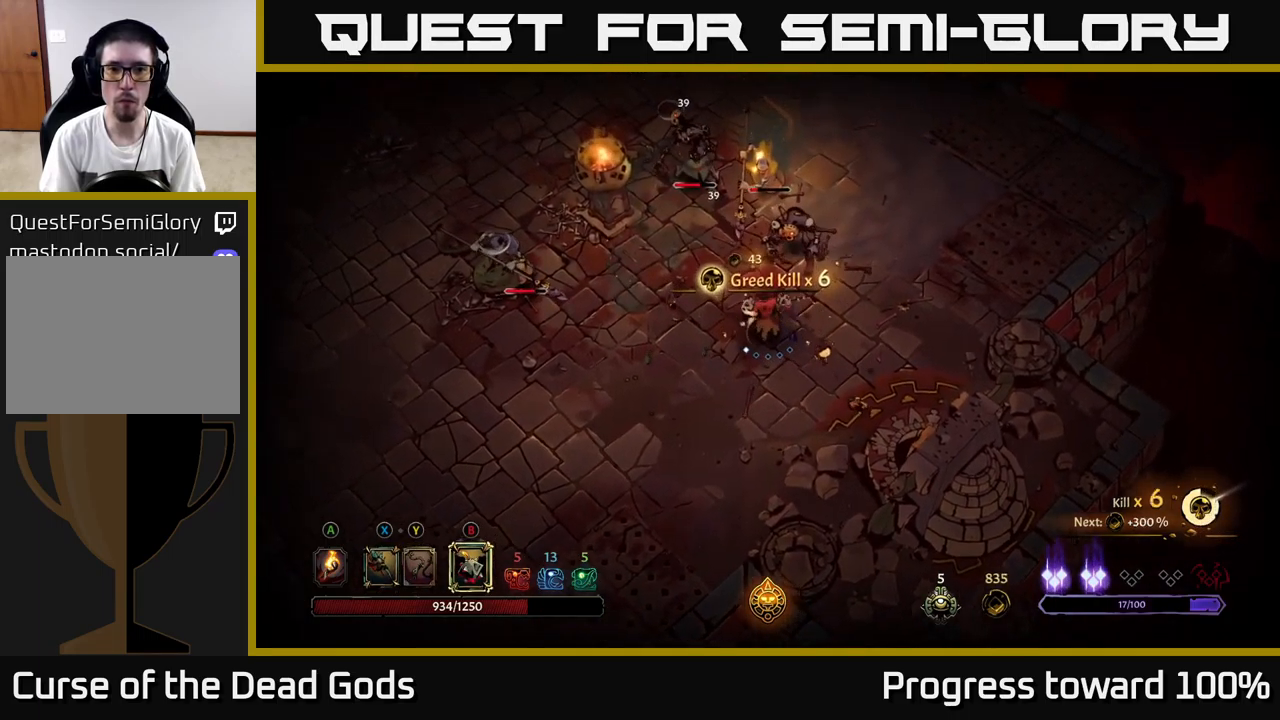
{"buttons": [], "left_stick": "left", "right_stick": "center", "events": [[117, "left_stick", "down-left"], [417, "left_stick", "left"]]}
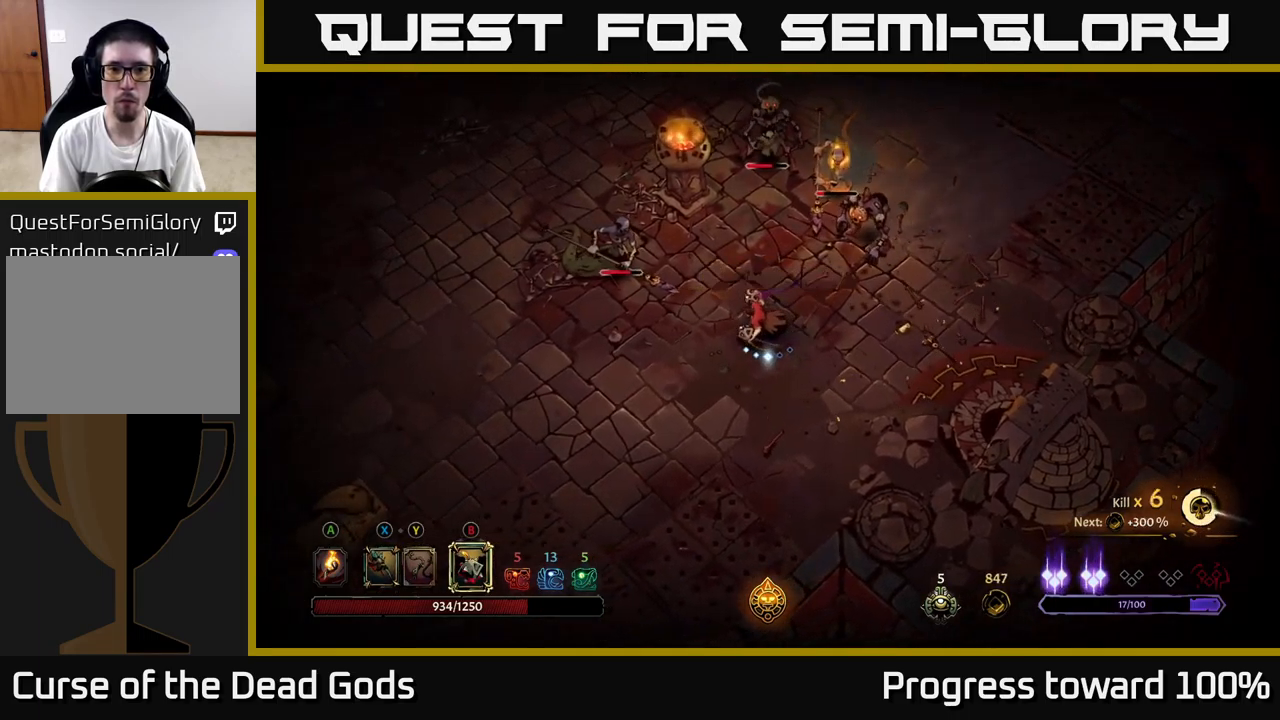
{"buttons": ["X"], "left_stick": "up-left", "right_stick": "center", "events": [[34, "X", "down"], [117, "X", "up"], [200, "X", "down"], [283, "left_stick", "up-left"], [300, "X", "up"], [483, "X", "down"]]}
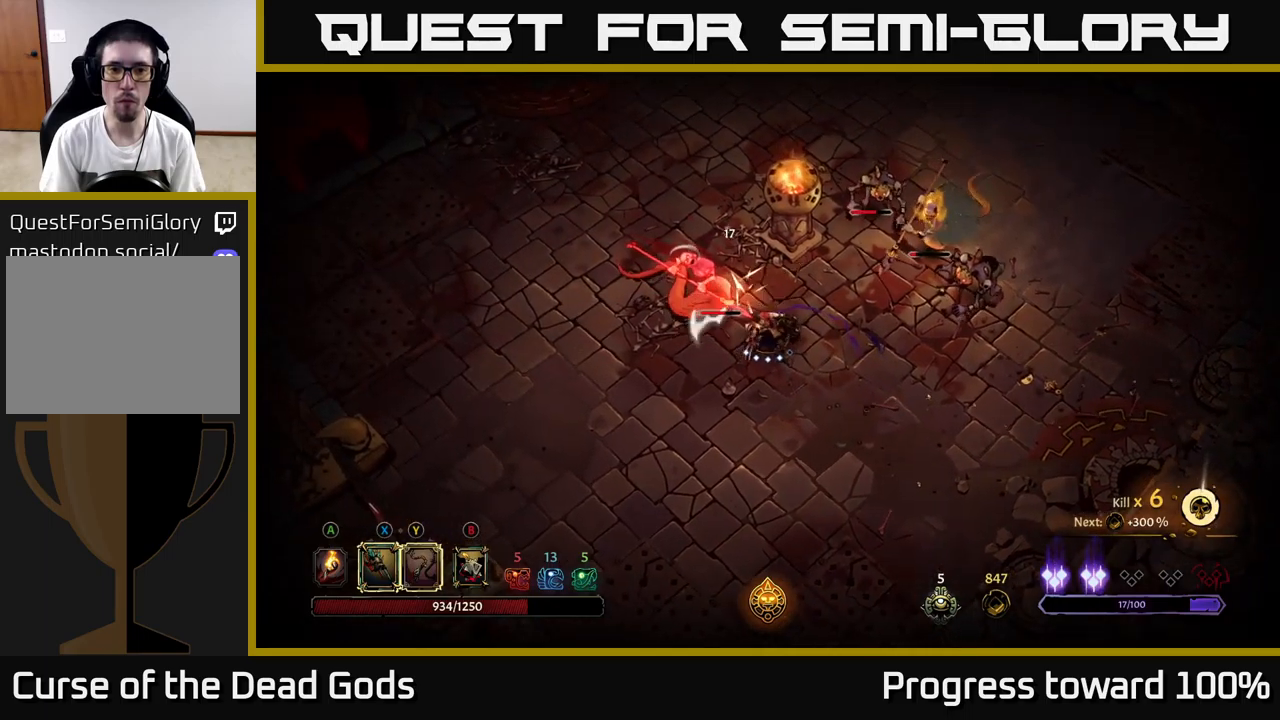
{"buttons": ["X"], "left_stick": "up-left", "right_stick": "center", "events": [[100, "X", "up"], [200, "X", "down"], [333, "X", "up"], [416, "X", "down"]]}
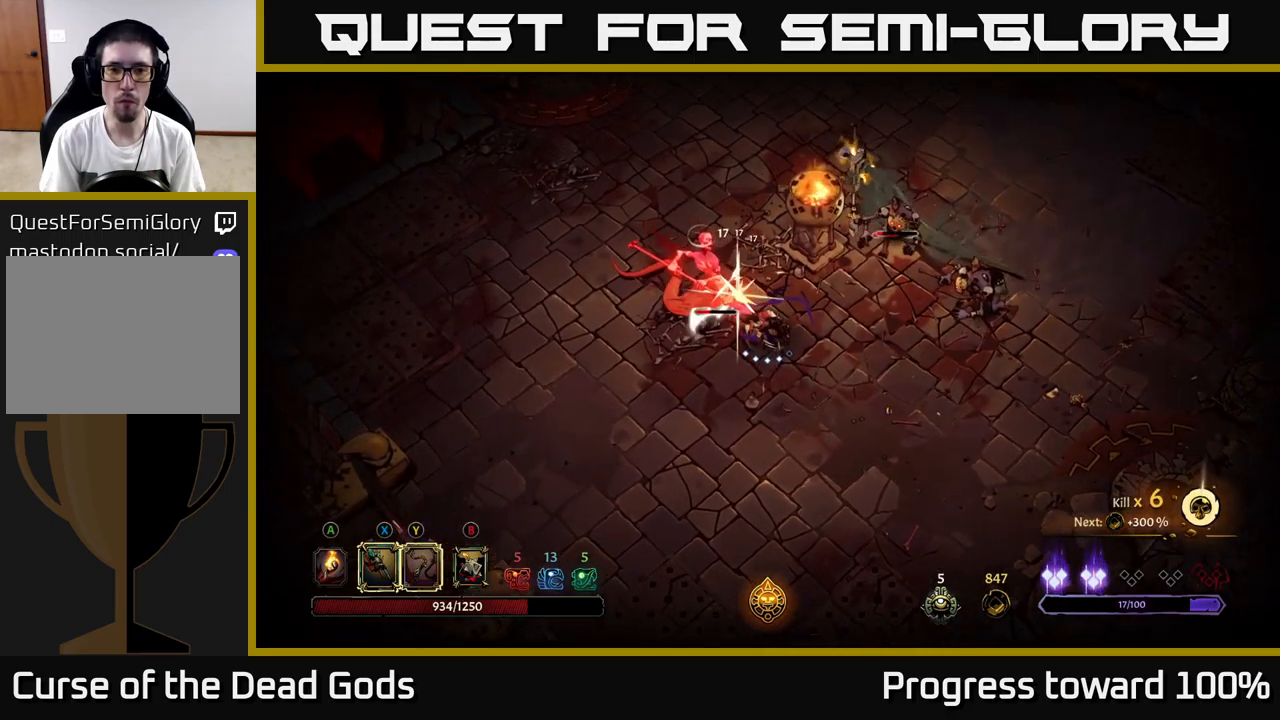
{"buttons": [], "left_stick": "up-left", "right_stick": "center", "events": [[66, "X", "up"], [150, "X", "down"], [316, "X", "up"]]}
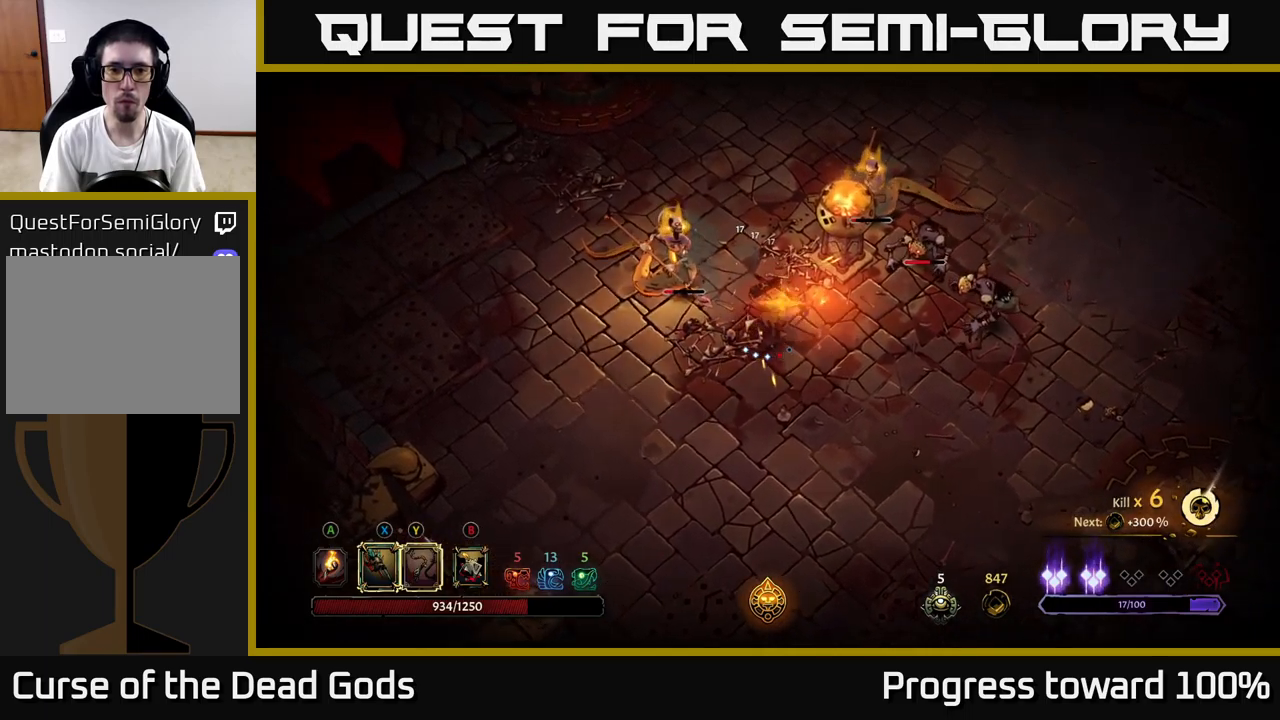
{"buttons": [], "left_stick": "down-left", "right_stick": "center", "events": [[16, "left_stick", "center"], [383, "left_stick", "down-left"]]}
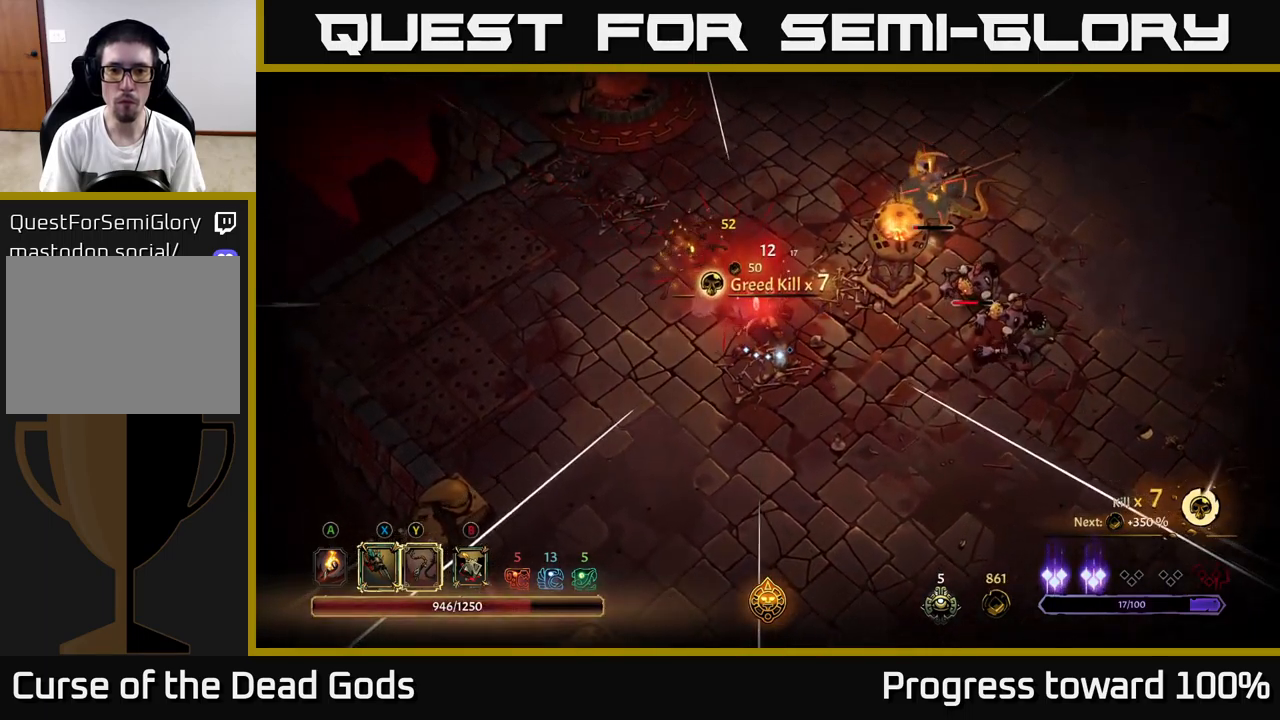
{"buttons": [], "left_stick": "down-right", "right_stick": "center", "events": [[150, "left_stick", "down-right"], [200, "R2", "down"], [300, "R2", "up"]]}
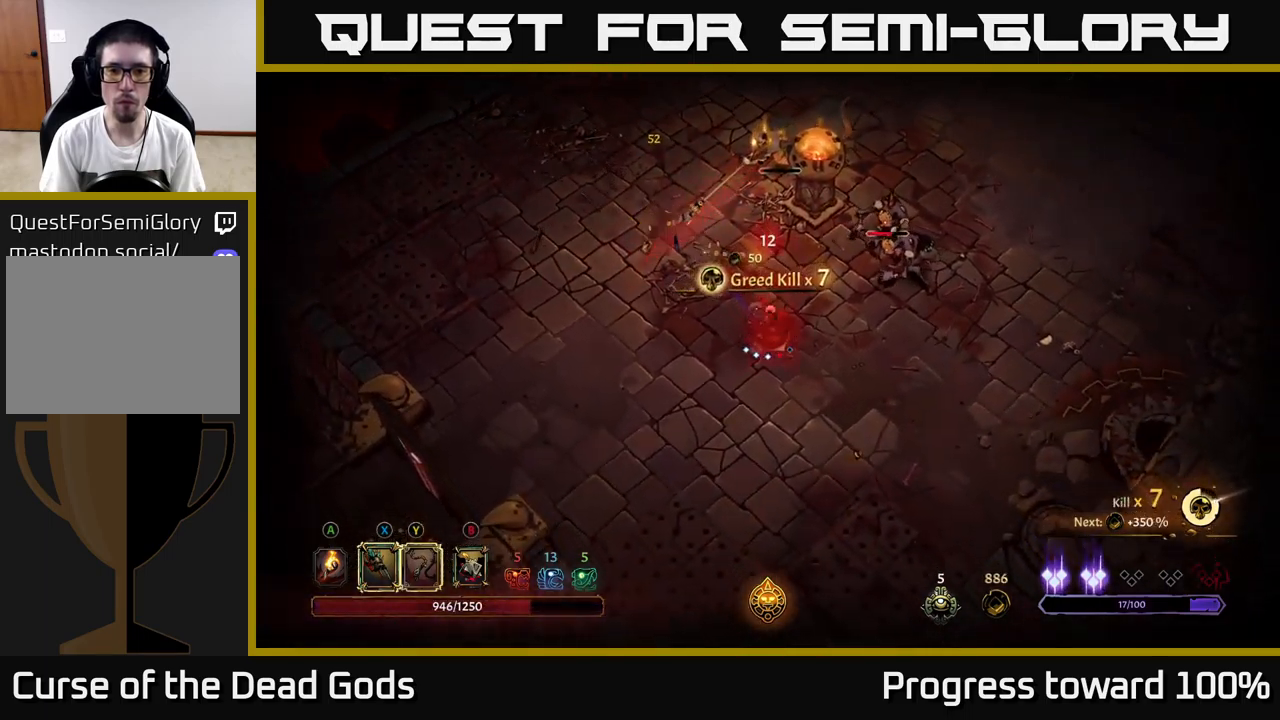
{"buttons": ["X"], "left_stick": "up-right", "right_stick": "center", "events": [[50, "left_stick", "right"], [316, "left_stick", "up-right"], [400, "X", "down"]]}
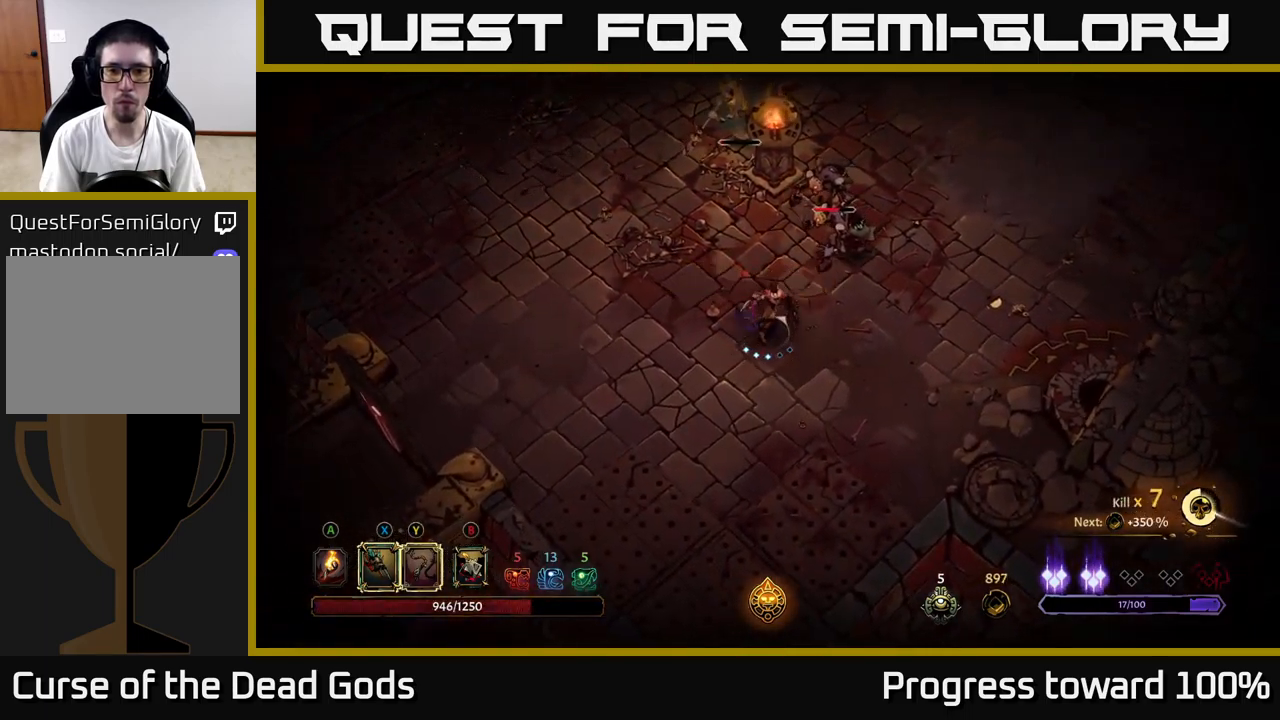
{"buttons": ["X"], "left_stick": "up-right", "right_stick": "center", "events": [[16, "X", "up"], [166, "X", "down"], [266, "X", "up"], [383, "X", "down"]]}
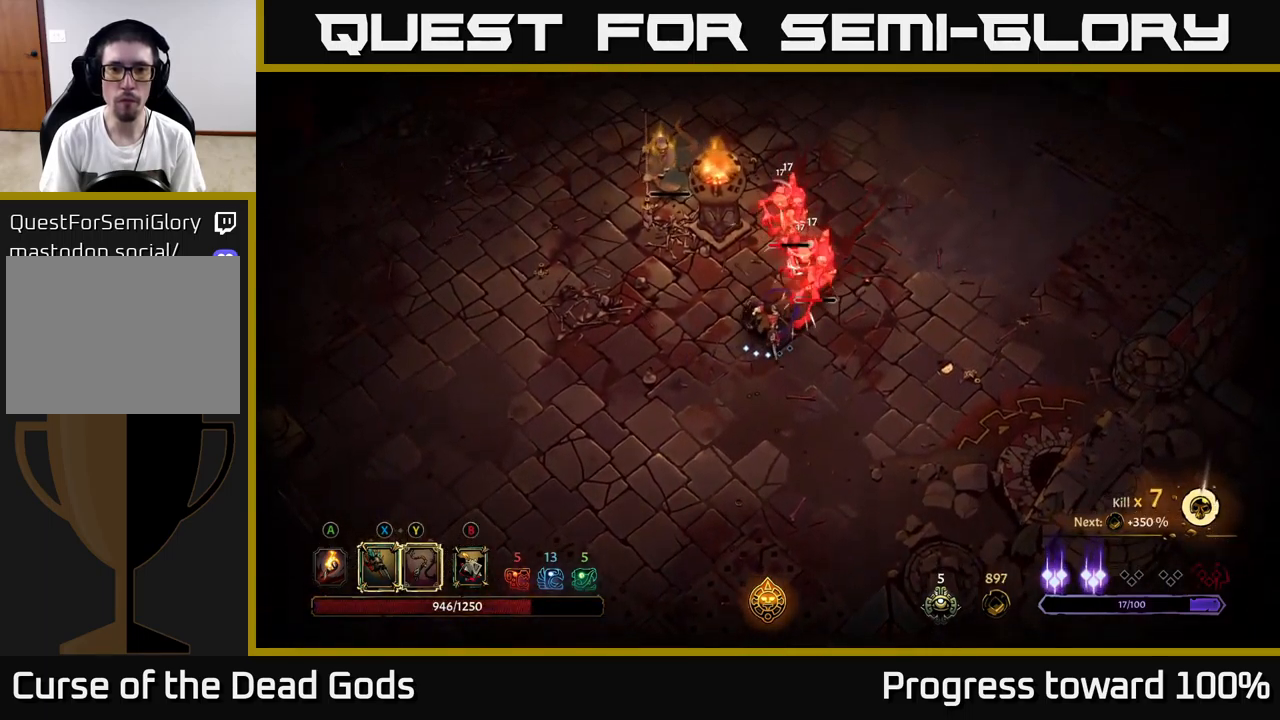
{"buttons": [], "left_stick": "up-right", "right_stick": "center", "events": [[16, "X", "up"], [100, "X", "down"], [233, "X", "up"], [333, "X", "down"], [466, "X", "up"]]}
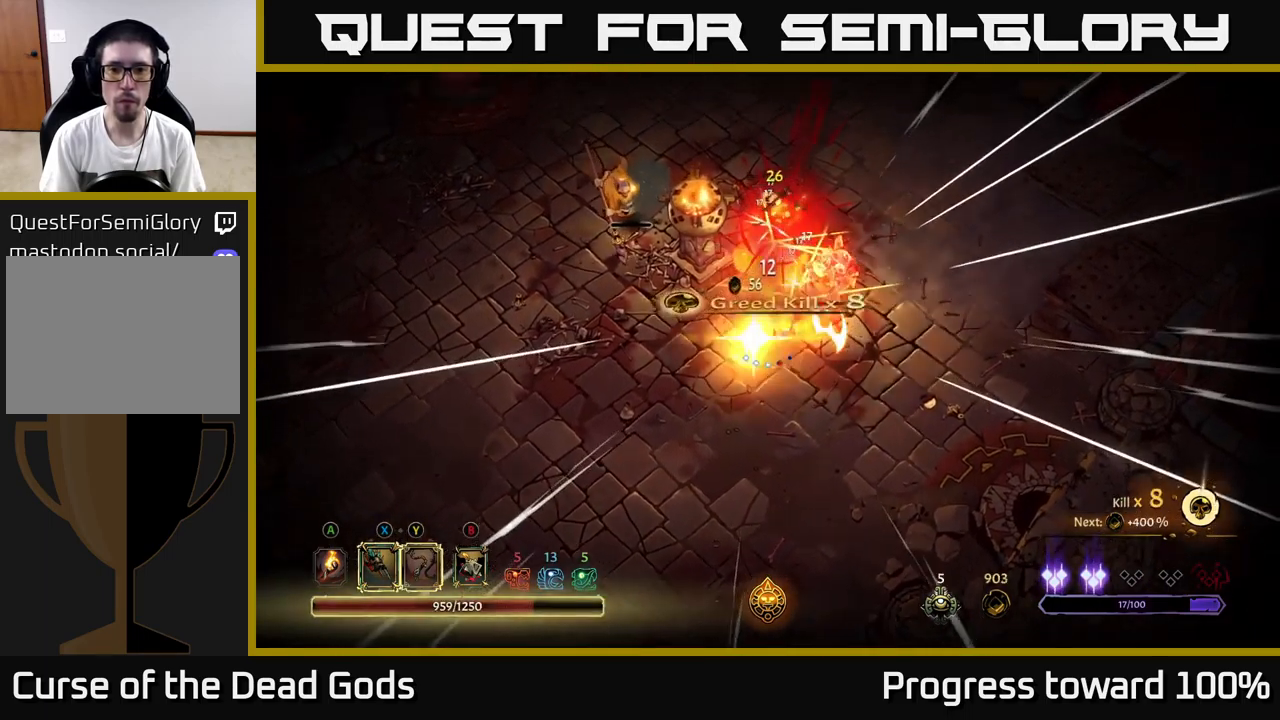
{"buttons": [], "left_stick": "up-right", "right_stick": "center", "events": [[33, "X", "down"], [200, "X", "up"]]}
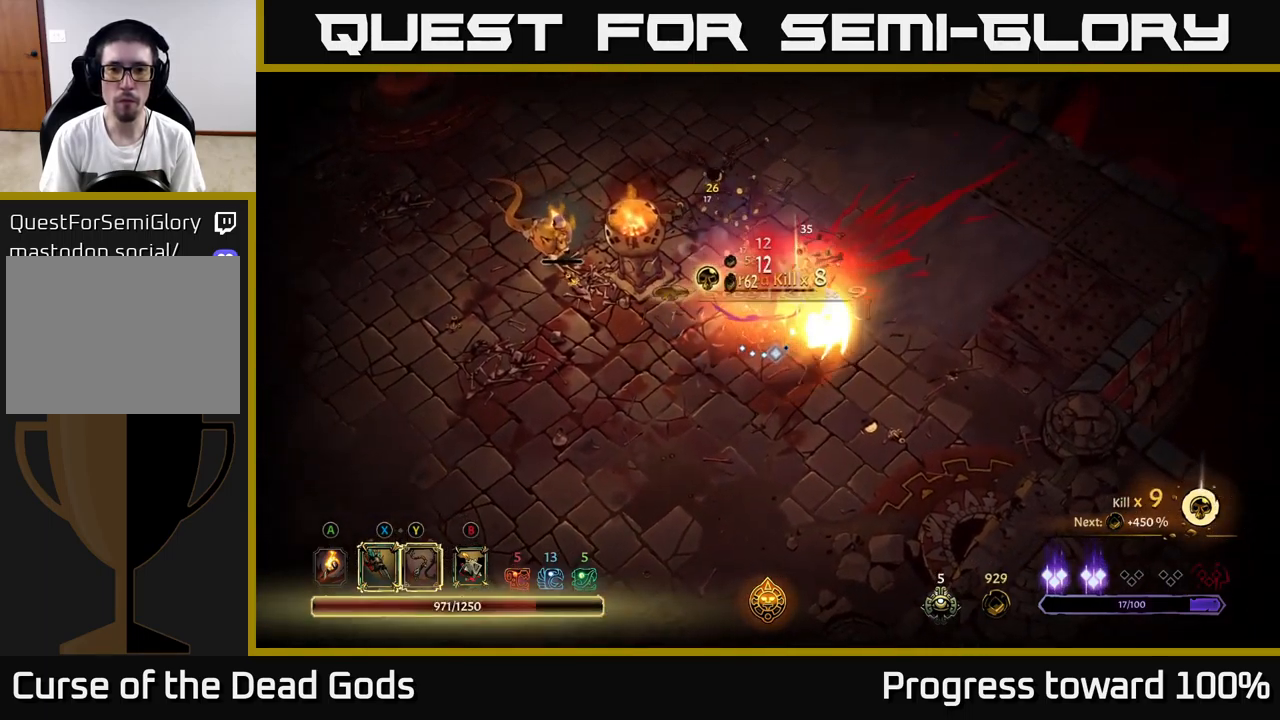
{"buttons": [], "left_stick": "down-left", "right_stick": "center", "events": [[100, "left_stick", "center"], [250, "left_stick", "down-left"]]}
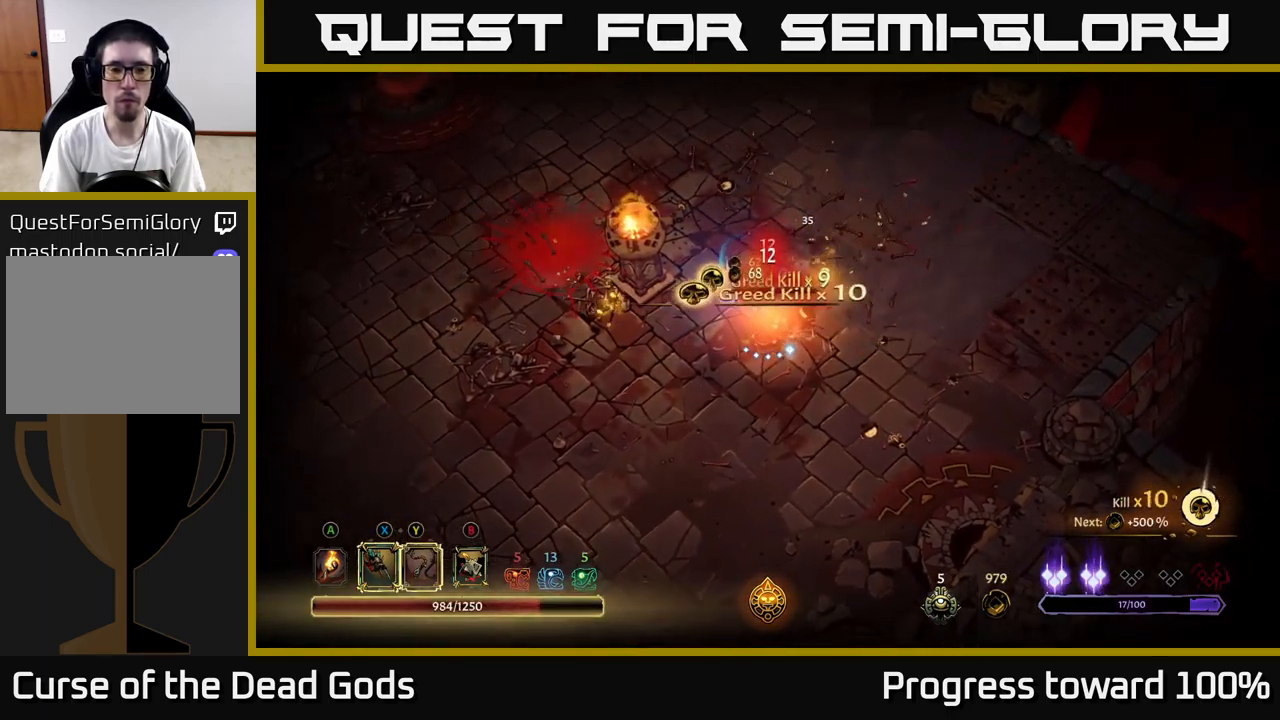
{"buttons": [], "left_stick": "up", "right_stick": "center", "events": [[116, "left_stick", "left"], [500, "left_stick", "up"]]}
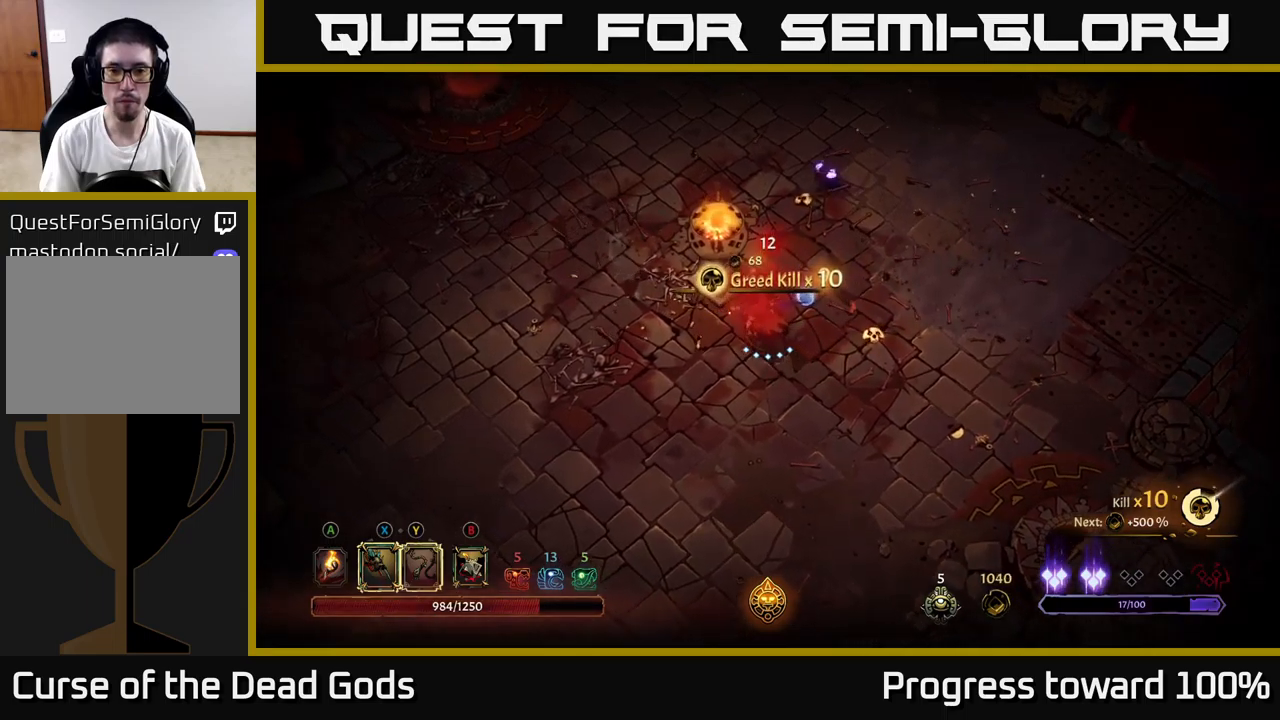
{"buttons": [], "left_stick": "up-right", "right_stick": "center", "events": [[133, "left_stick", "up-right"]]}